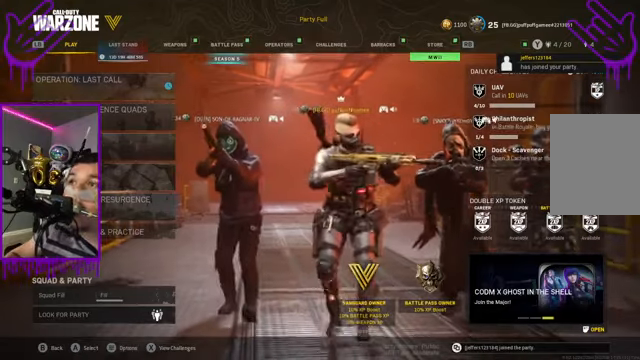
Gameplay with a controller (Xbox layout); each line is a JSON object with the inputs held at the frame after it. "events" lists button and stick changes between this image and that frame as [ms after this image, input, new state], when the widget could be followed in between. Not read: L3 R3.
{"buttons": [], "left_stick": "center", "right_stick": "center", "events": [[67, "left_stick", "down"], [267, "left_stick", "center"]]}
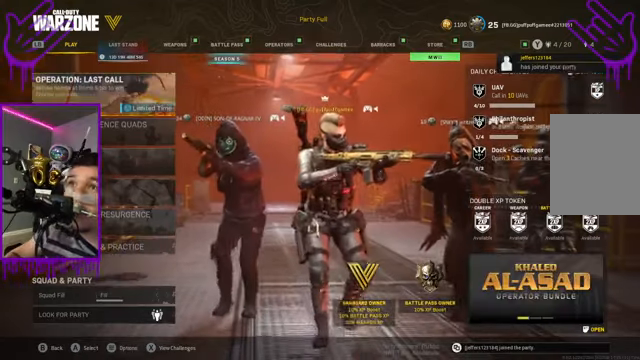
{"buttons": [], "left_stick": "center", "right_stick": "center", "events": []}
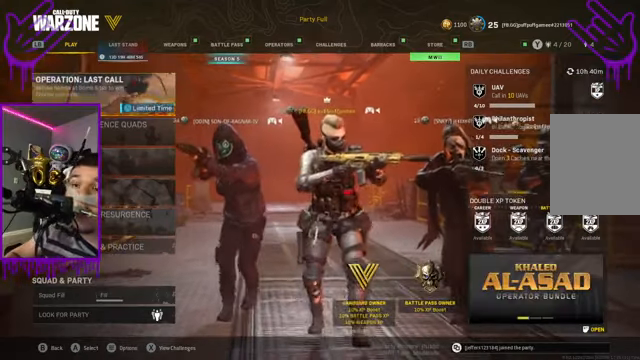
{"buttons": [], "left_stick": "center", "right_stick": "center", "events": []}
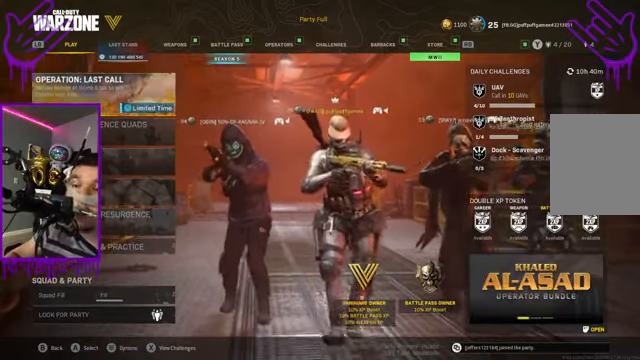
{"buttons": [], "left_stick": "center", "right_stick": "center", "events": []}
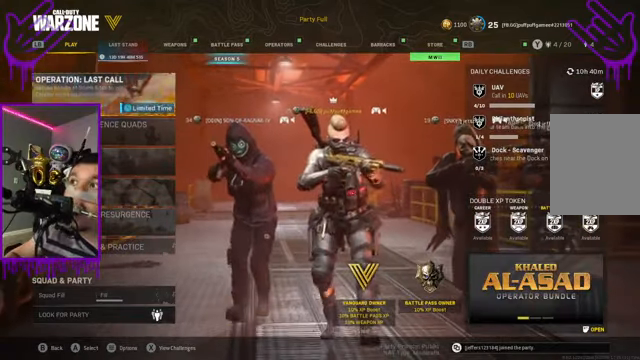
{"buttons": [], "left_stick": "center", "right_stick": "center", "events": [[33, "DPAD_DOWN", "down"], [300, "DPAD_DOWN", "up"]]}